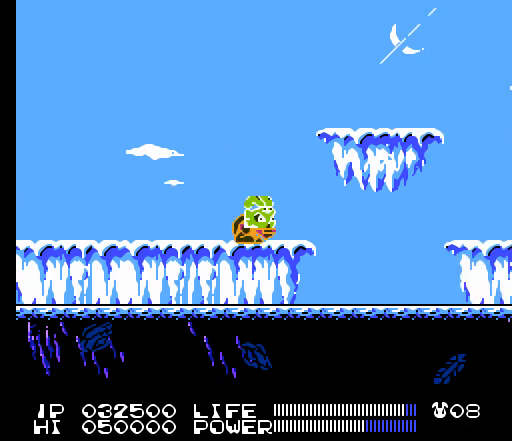
Gameplay with a controller (Nintendo layout); each line is a JSON object with the inputs held at the frame after it. "events" lists button and stick changes between this image and that frame as [ms after this image, input, new state], when the widget could be followed in between. Not read: L3 R3.
{"buttons": ["B"], "events": []}
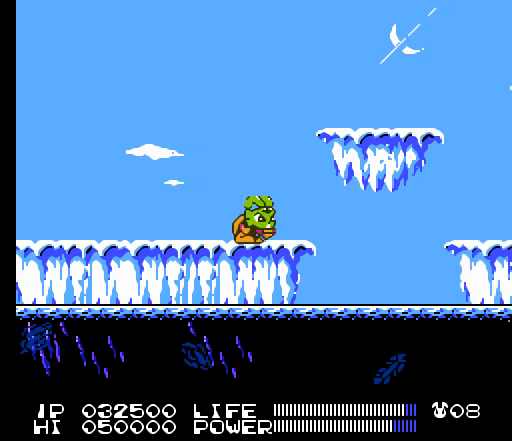
{"buttons": ["B"], "events": []}
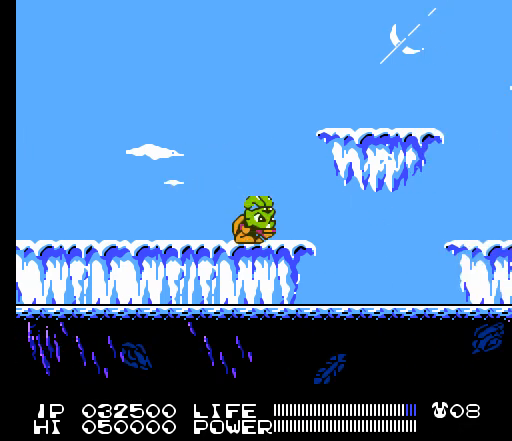
{"buttons": ["B"], "events": []}
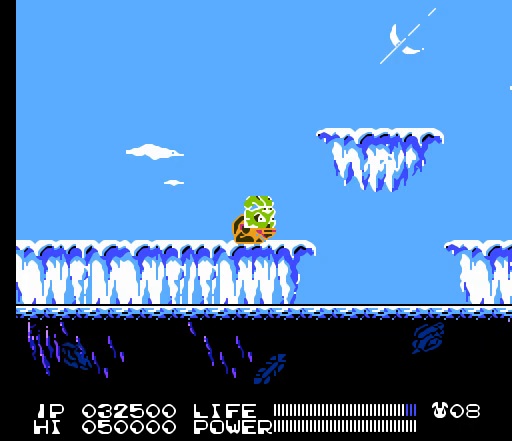
{"buttons": ["DPAD_RIGHT"], "events": [[33, "DPAD_RIGHT", "down"], [200, "B", "up"]]}
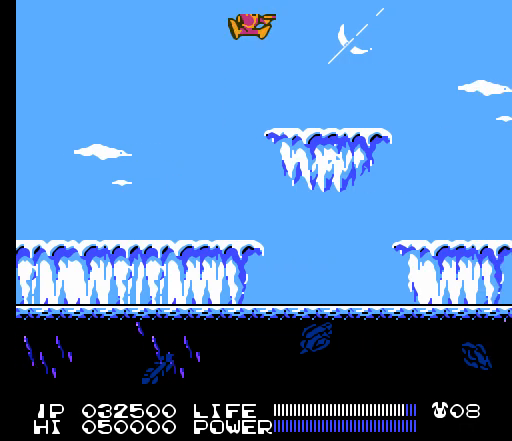
{"buttons": ["A", "DPAD_RIGHT"], "events": [[400, "A", "down"]]}
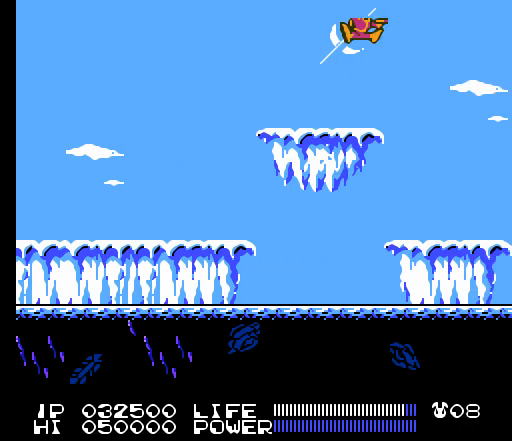
{"buttons": ["DPAD_RIGHT"], "events": [[133, "A", "up"]]}
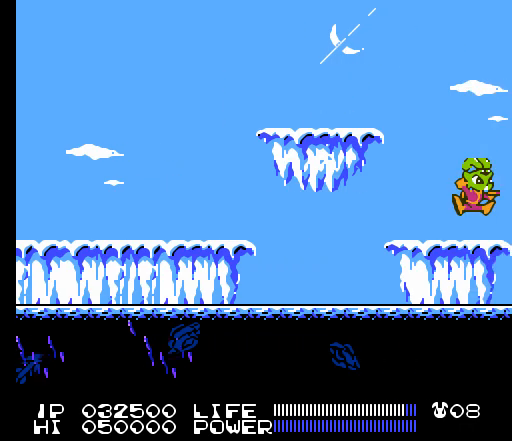
{"buttons": [], "events": [[233, "DPAD_RIGHT", "up"]]}
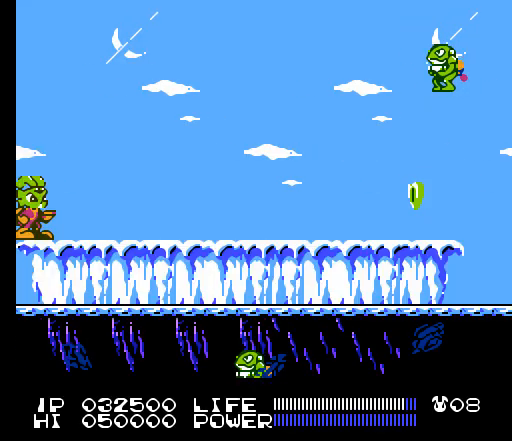
{"buttons": ["A", "DPAD_RIGHT"], "events": [[367, "DPAD_RIGHT", "down"], [400, "A", "down"]]}
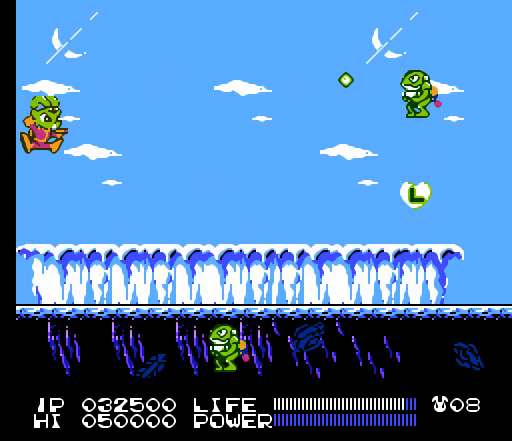
{"buttons": ["DPAD_RIGHT"], "events": [[67, "A", "up"], [133, "DPAD_RIGHT", "up"], [200, "B", "down"], [233, "B", "up"], [267, "B", "down"], [300, "B", "up"], [467, "DPAD_RIGHT", "down"]]}
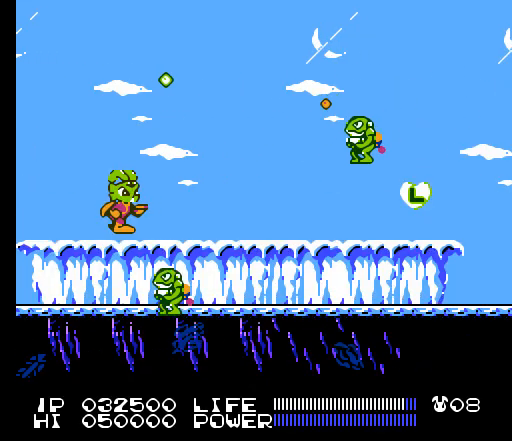
{"buttons": ["DPAD_LEFT"], "events": [[100, "A", "down"], [267, "A", "up"], [300, "DPAD_RIGHT", "up"], [467, "DPAD_LEFT", "down"]]}
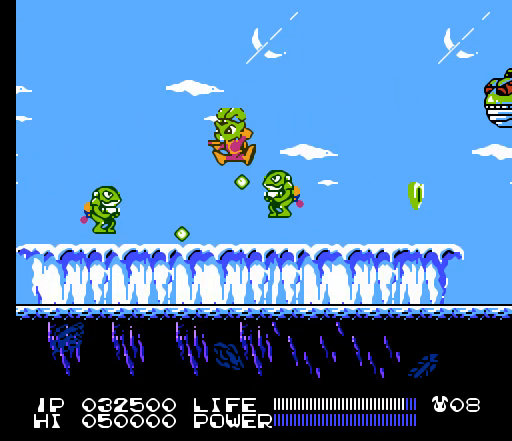
{"buttons": [], "events": [[33, "DPAD_LEFT", "up"], [67, "B", "down"], [100, "B", "up"], [133, "B", "down"], [167, "B", "up"], [167, "DPAD_DOWN", "down"], [200, "B", "down"], [233, "B", "up"], [400, "B", "down"], [433, "B", "up"], [467, "B", "down"], [467, "DPAD_DOWN", "up"], [500, "B", "up"]]}
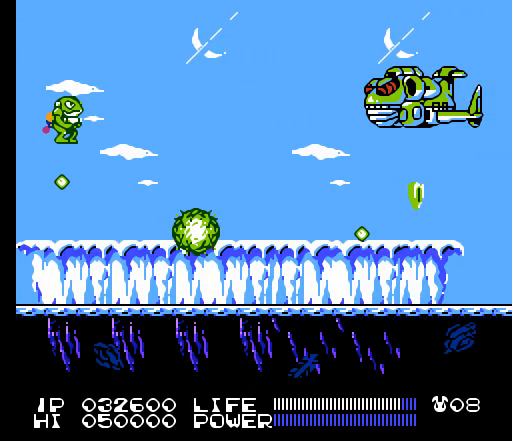
{"buttons": ["A", "DPAD_UP"], "events": [[33, "B", "down"], [67, "B", "up"], [400, "A", "down"], [467, "DPAD_UP", "down"]]}
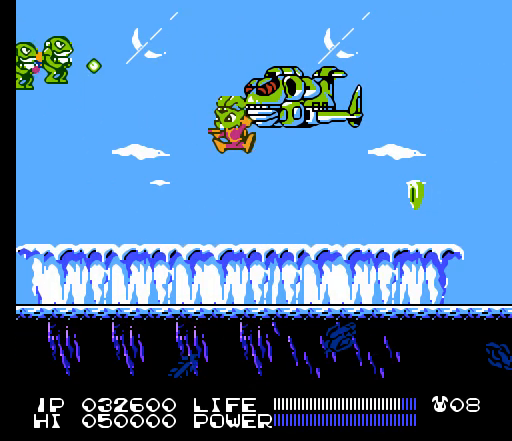
{"buttons": [], "events": [[100, "A", "up"], [200, "B", "down"], [233, "B", "up"], [233, "DPAD_UP", "up"], [267, "B", "down"], [300, "B", "up"]]}
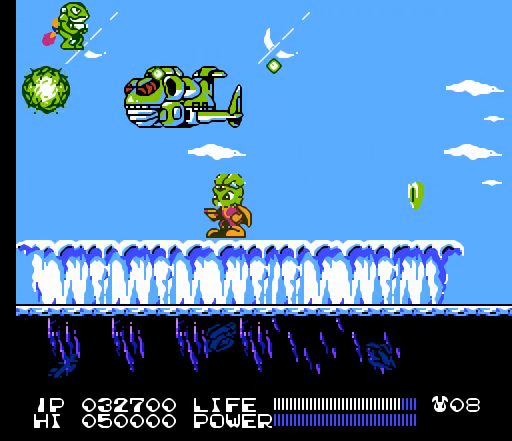
{"buttons": ["DPAD_UP"], "events": [[367, "DPAD_UP", "down"]]}
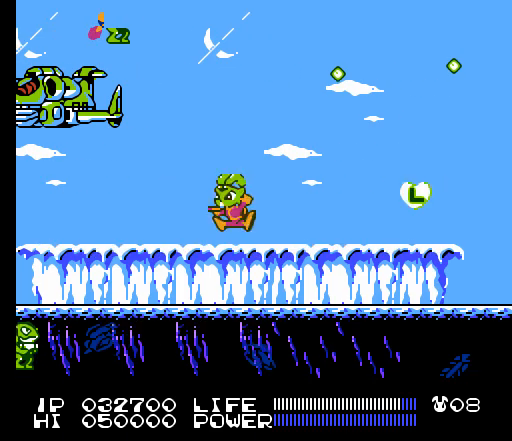
{"buttons": ["DPAD_UP"], "events": [[133, "B", "down"], [167, "B", "up"], [200, "B", "down"], [233, "B", "up"], [267, "B", "down"], [300, "B", "up"], [333, "B", "down"], [367, "B", "up"], [400, "B", "down"], [433, "B", "up"], [467, "B", "down"], [500, "B", "up"]]}
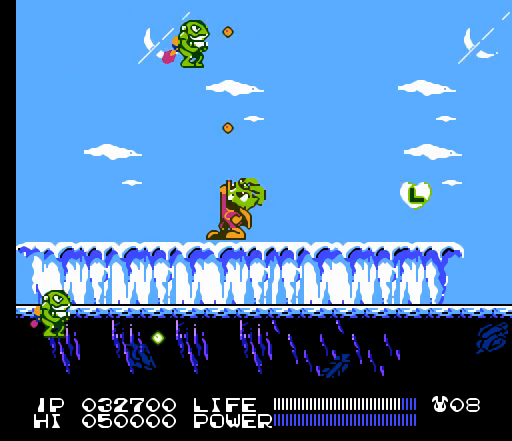
{"buttons": ["DPAD_DOWN"], "events": [[33, "B", "down"], [67, "B", "up"], [100, "B", "down"], [133, "B", "up"], [167, "B", "down"], [200, "B", "up"], [233, "B", "down"], [267, "B", "up"], [300, "B", "down"], [333, "B", "up"], [367, "B", "down"], [400, "B", "up"], [400, "DPAD_UP", "up"], [500, "DPAD_DOWN", "down"]]}
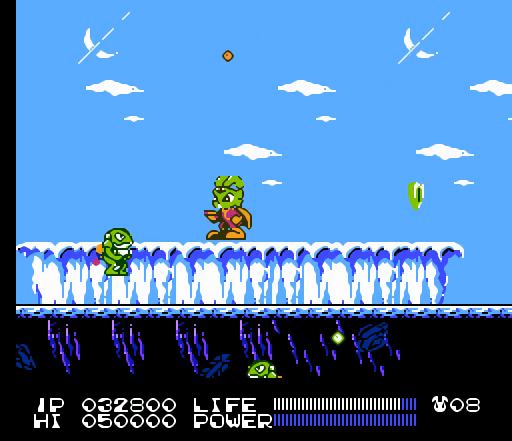
{"buttons": [], "events": [[67, "B", "down"], [100, "B", "up"], [133, "B", "down"], [167, "B", "up"], [200, "B", "down"], [233, "B", "up"], [267, "B", "down"], [300, "B", "up"], [300, "DPAD_DOWN", "up"], [333, "B", "down"], [367, "B", "up"]]}
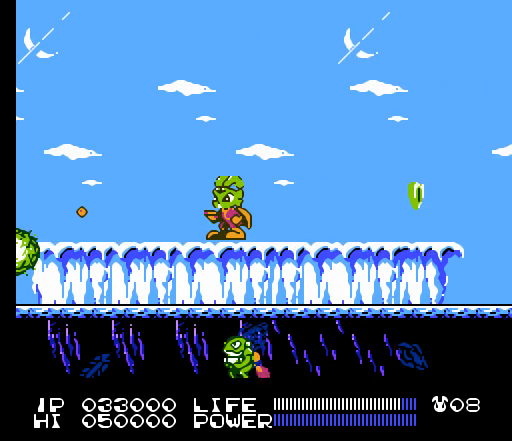
{"buttons": ["DPAD_DOWN"], "events": [[100, "A", "down"], [133, "DPAD_DOWN", "down"], [233, "A", "up"], [367, "B", "down"], [400, "B", "up"], [433, "B", "down"], [467, "B", "up"]]}
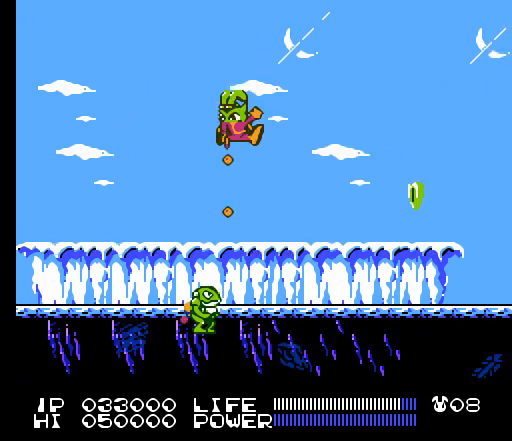
{"buttons": ["DPAD_RIGHT"], "events": [[67, "DPAD_DOWN", "up"], [333, "DPAD_RIGHT", "down"]]}
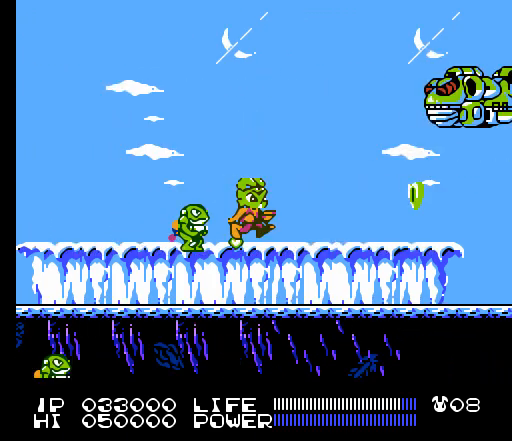
{"buttons": ["DPAD_DOWN"], "events": [[67, "DPAD_RIGHT", "up"], [133, "DPAD_LEFT", "down"], [200, "B", "down"], [233, "B", "up"], [267, "B", "down"], [300, "B", "up"], [300, "DPAD_LEFT", "up"], [367, "DPAD_DOWN", "down"], [467, "B", "down"], [500, "B", "up"]]}
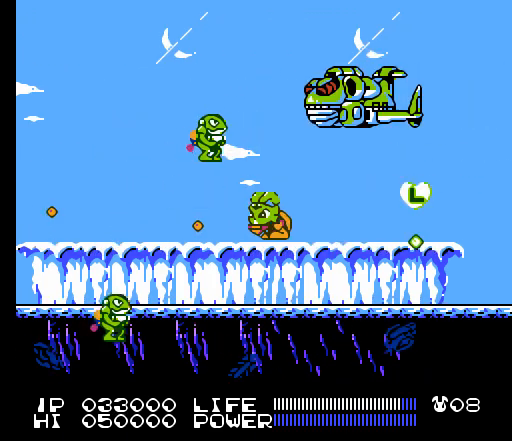
{"buttons": ["B", "DPAD_DOWN"], "events": [[33, "B", "down"], [67, "B", "up"], [267, "DPAD_DOWN", "up"], [433, "DPAD_DOWN", "down"], [500, "B", "down"]]}
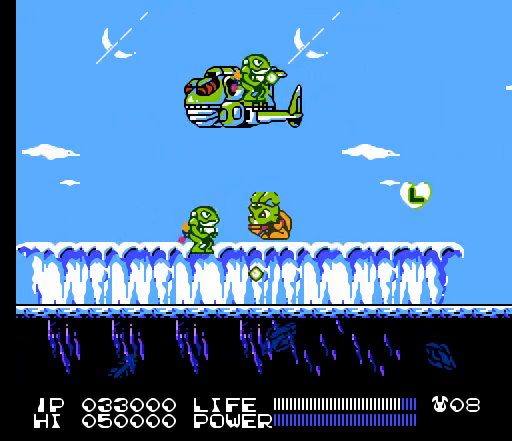
{"buttons": ["DPAD_LEFT"], "events": [[33, "B", "up"], [67, "B", "down"], [100, "B", "up"], [133, "B", "down"], [167, "B", "up"], [200, "DPAD_DOWN", "up"], [500, "DPAD_LEFT", "down"]]}
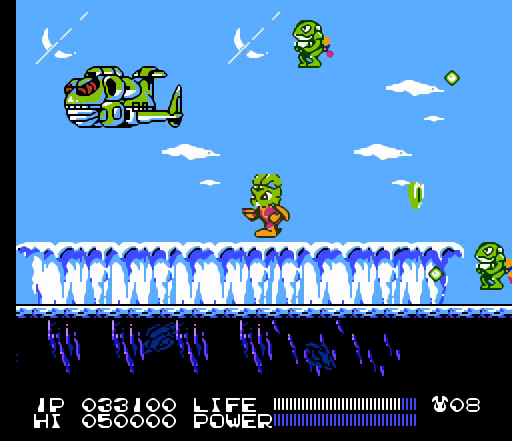
{"buttons": ["B", "DPAD_DOWN"], "events": [[133, "DPAD_LEFT", "up"], [233, "DPAD_RIGHT", "down"], [333, "DPAD_RIGHT", "up"], [433, "DPAD_DOWN", "down"], [500, "B", "down"]]}
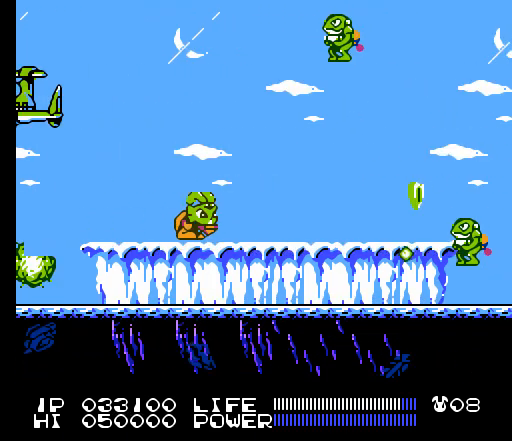
{"buttons": ["A"], "events": [[33, "B", "up"], [67, "B", "down"], [100, "B", "up"], [133, "B", "down"], [167, "B", "up"], [233, "DPAD_DOWN", "up"], [433, "A", "down"]]}
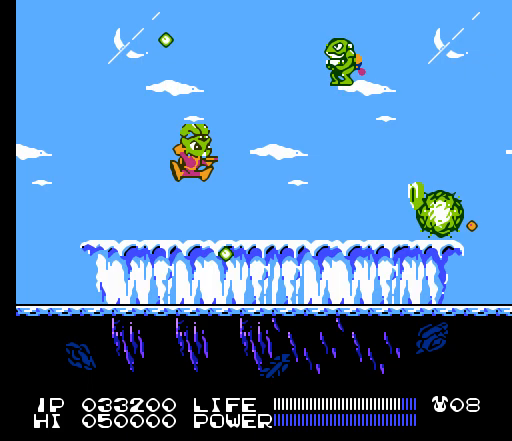
{"buttons": [], "events": [[167, "A", "up"], [233, "B", "down"], [267, "B", "up"], [300, "B", "down"], [333, "B", "up"], [367, "B", "down"], [400, "B", "up"]]}
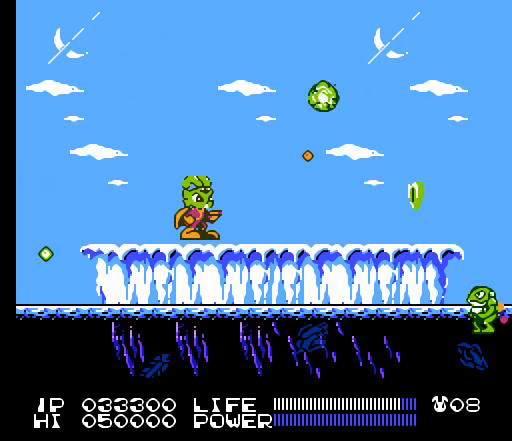
{"buttons": ["DPAD_DOWN"], "events": [[167, "DPAD_RIGHT", "down"], [300, "DPAD_RIGHT", "up"], [400, "DPAD_DOWN", "down"], [467, "B", "down"], [500, "B", "up"]]}
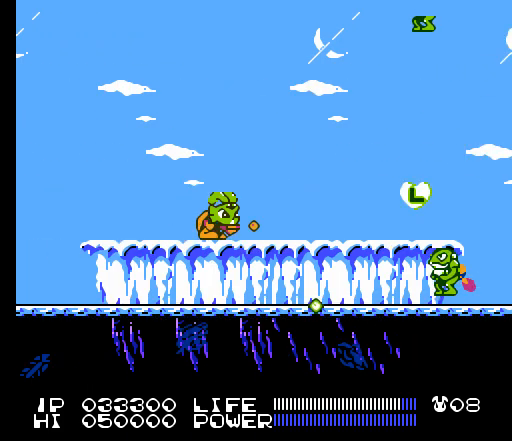
{"buttons": [], "events": [[33, "B", "down"], [67, "B", "up"], [100, "B", "down"], [133, "B", "up"], [167, "B", "down"], [200, "B", "up"], [233, "B", "down"], [267, "B", "up"], [300, "B", "down"], [333, "B", "up"], [367, "B", "down"], [400, "B", "up"], [500, "DPAD_DOWN", "up"]]}
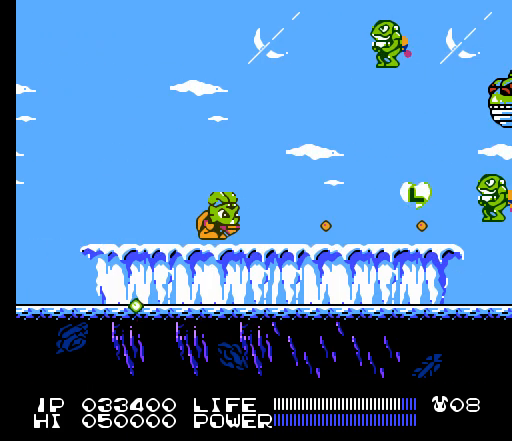
{"buttons": [], "events": [[67, "A", "down"], [300, "A", "up"], [400, "B", "down"], [433, "B", "up"], [467, "B", "down"], [500, "B", "up"]]}
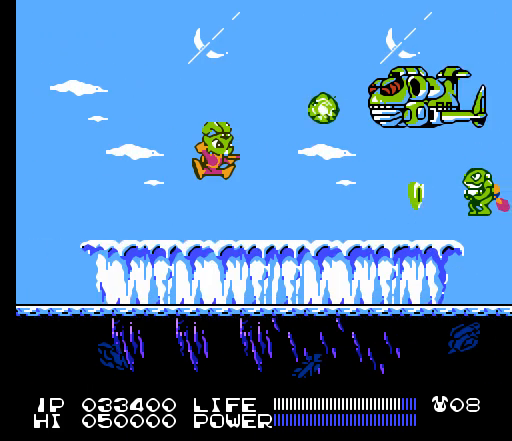
{"buttons": ["A"], "events": [[467, "A", "down"]]}